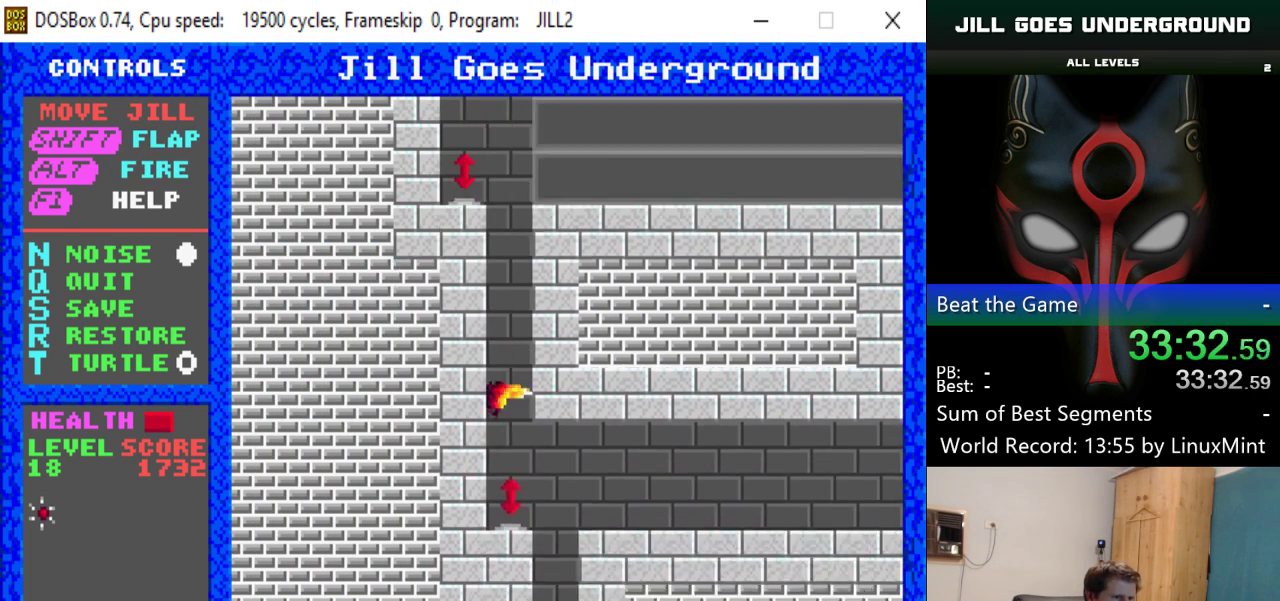
Gameplay with keyboard; each line is a JSON object with the keys held at the frame after it. "events" lists presses ("down") and releases ("up") of "alt", "down", "left", "right", "shift" and "up" between this image and that frame as [ms after this image, input, new state], when the widget could be followed in between. No other keys are recorded. Mouse input is not recorded.
{"keys": ["right"], "events": [[183, "shift", "down"], [467, "shift", "up"]]}
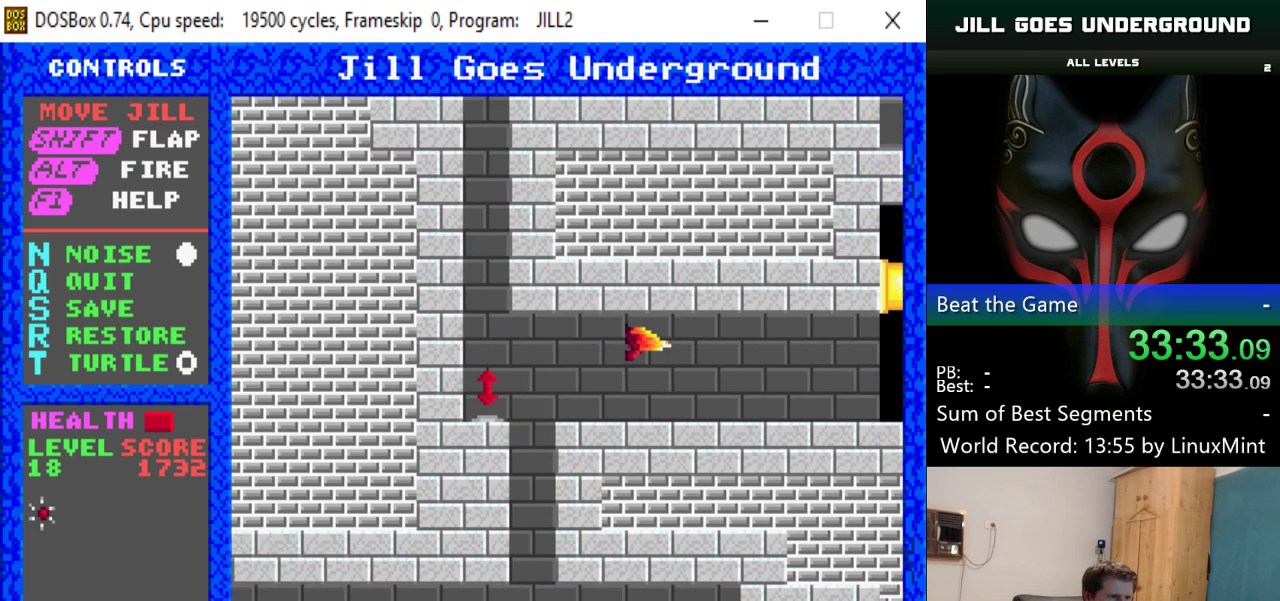
{"keys": ["right"], "events": []}
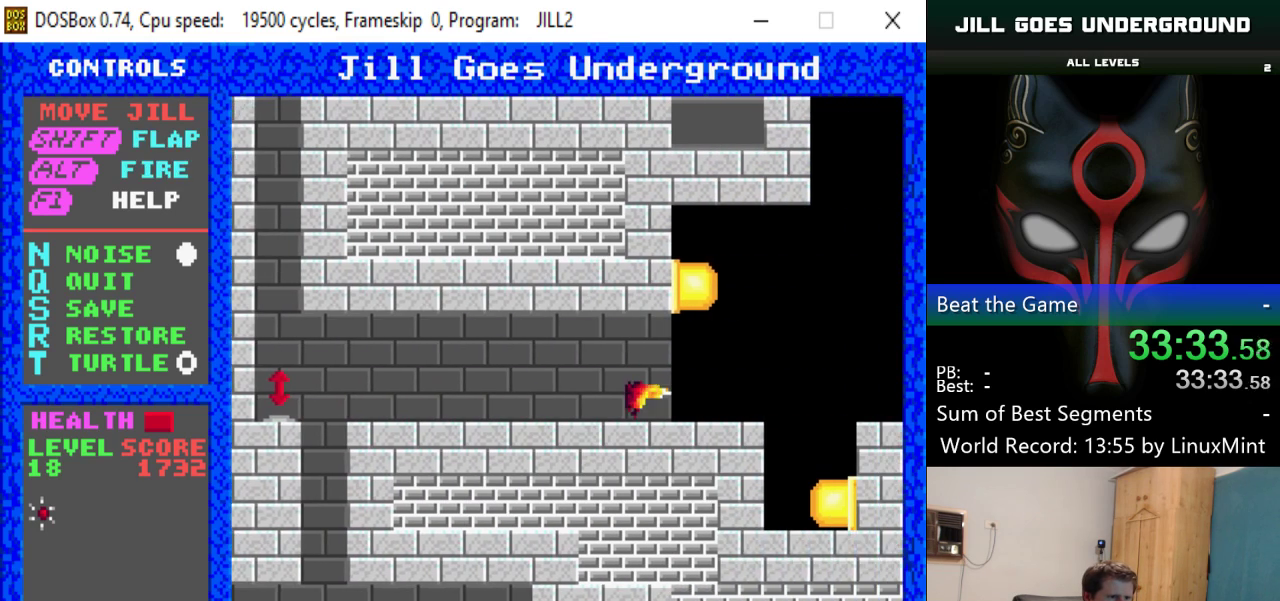
{"keys": ["right"], "events": [[233, "shift", "down"], [417, "shift", "up"]]}
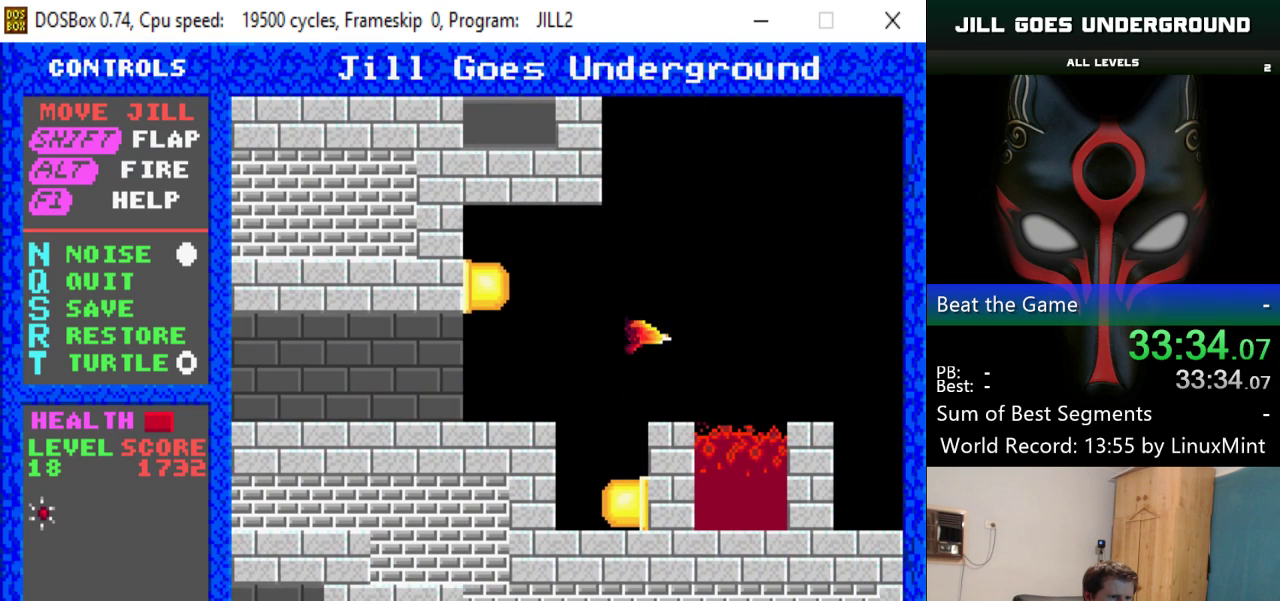
{"keys": ["right"], "events": []}
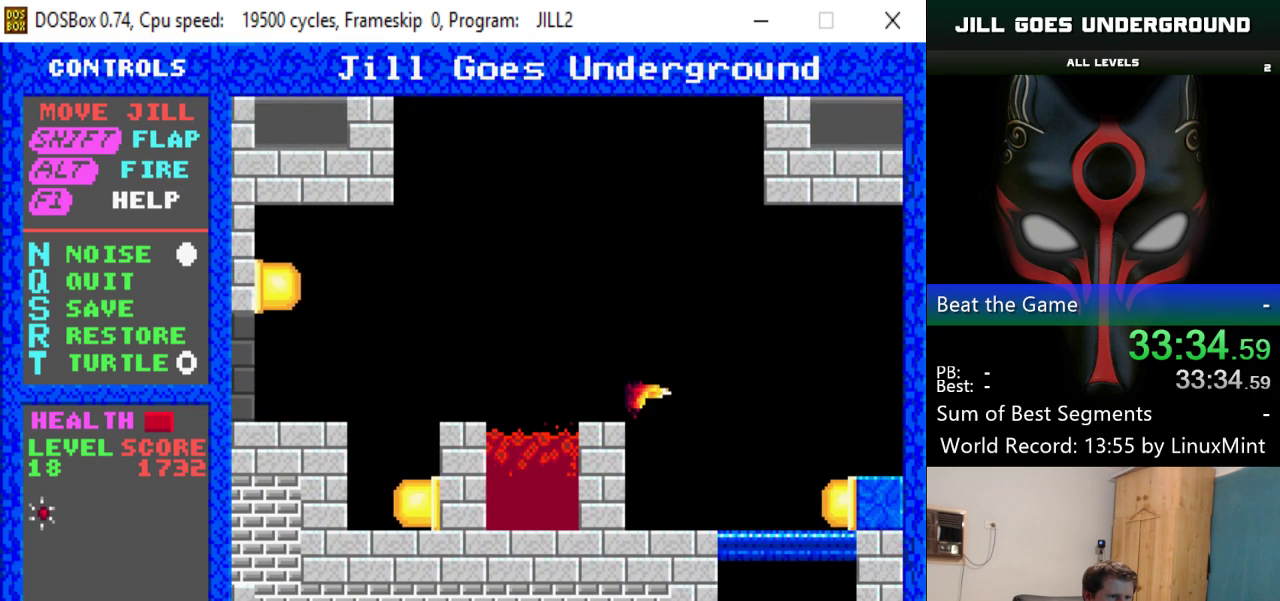
{"keys": ["right"], "events": [[67, "shift", "down"], [167, "shift", "up"]]}
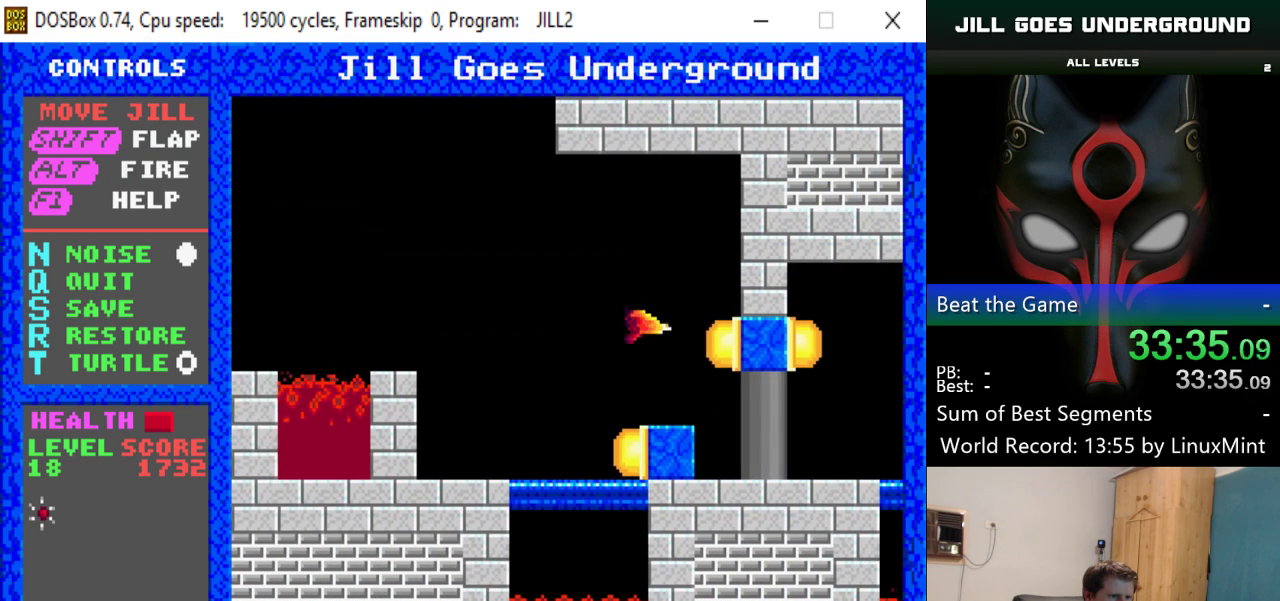
{"keys": ["right"], "events": []}
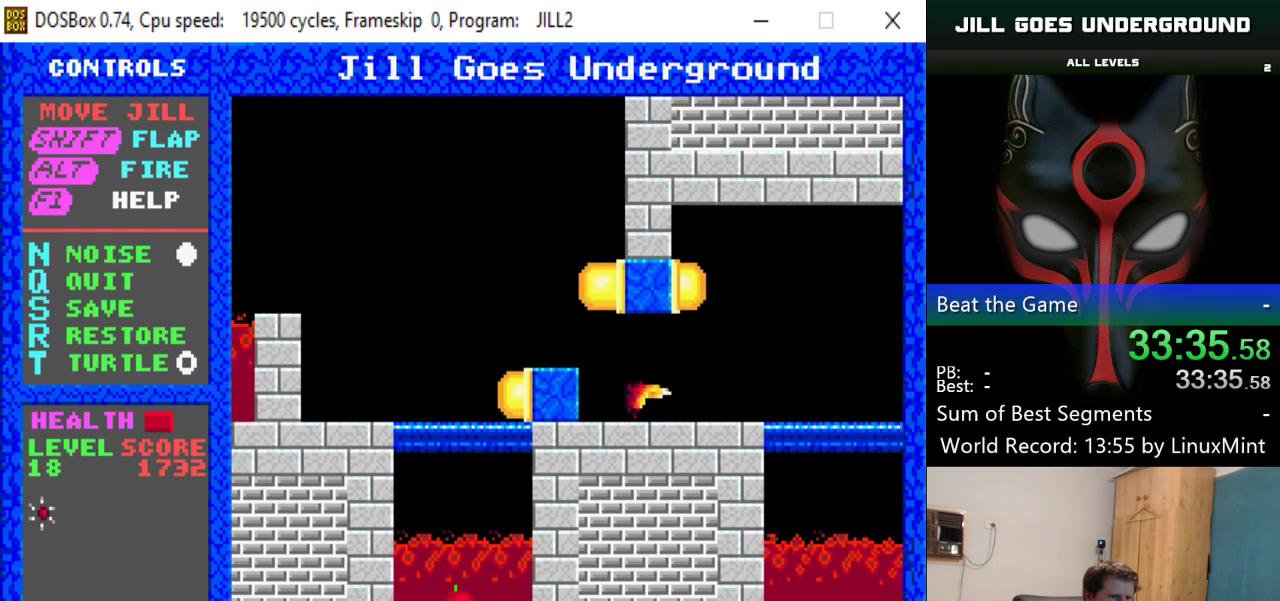
{"keys": ["right"], "events": []}
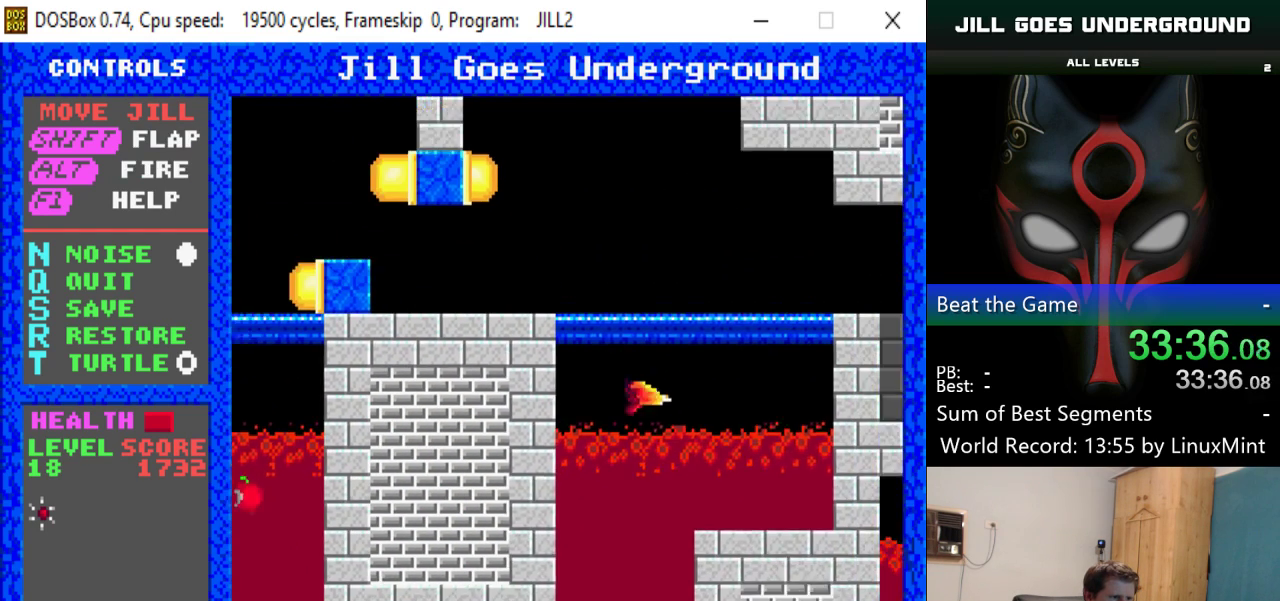
{"keys": ["left"], "events": [[167, "shift", "down"], [301, "left", "down"], [301, "shift", "up"], [351, "right", "up"]]}
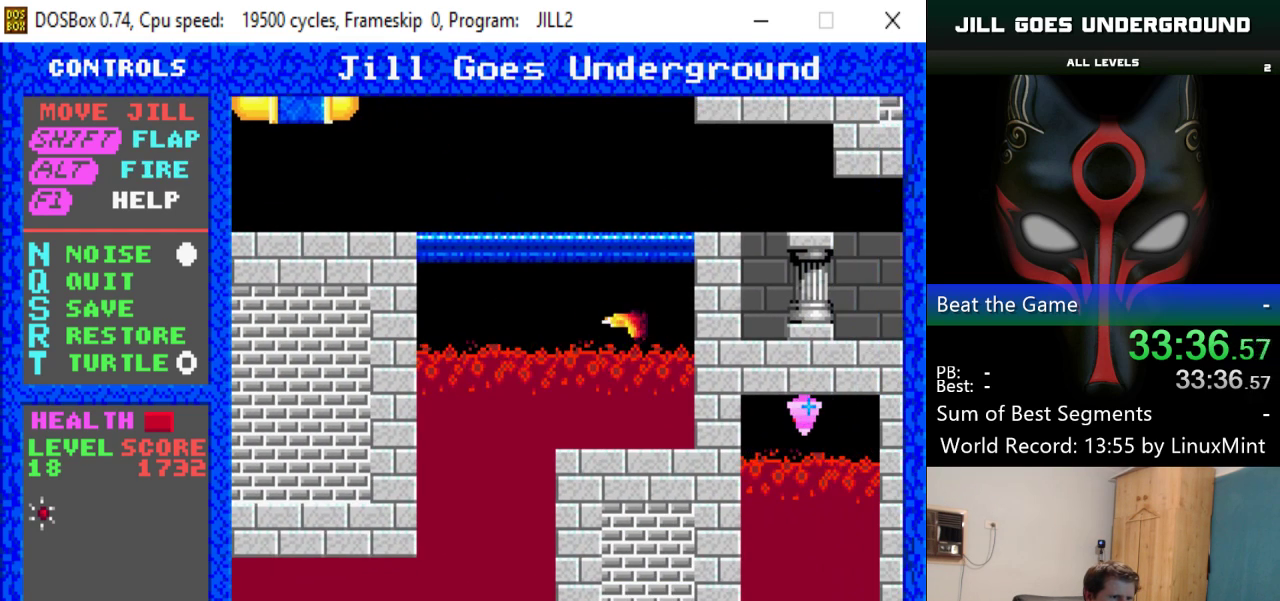
{"keys": ["left"], "events": []}
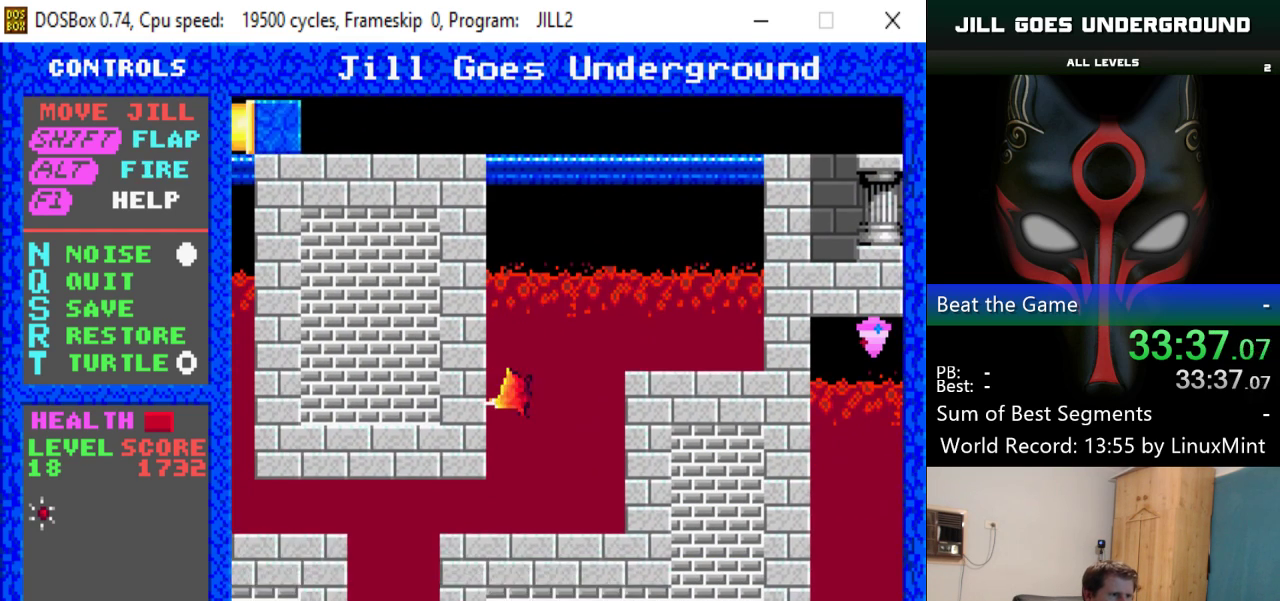
{"keys": ["left"], "events": []}
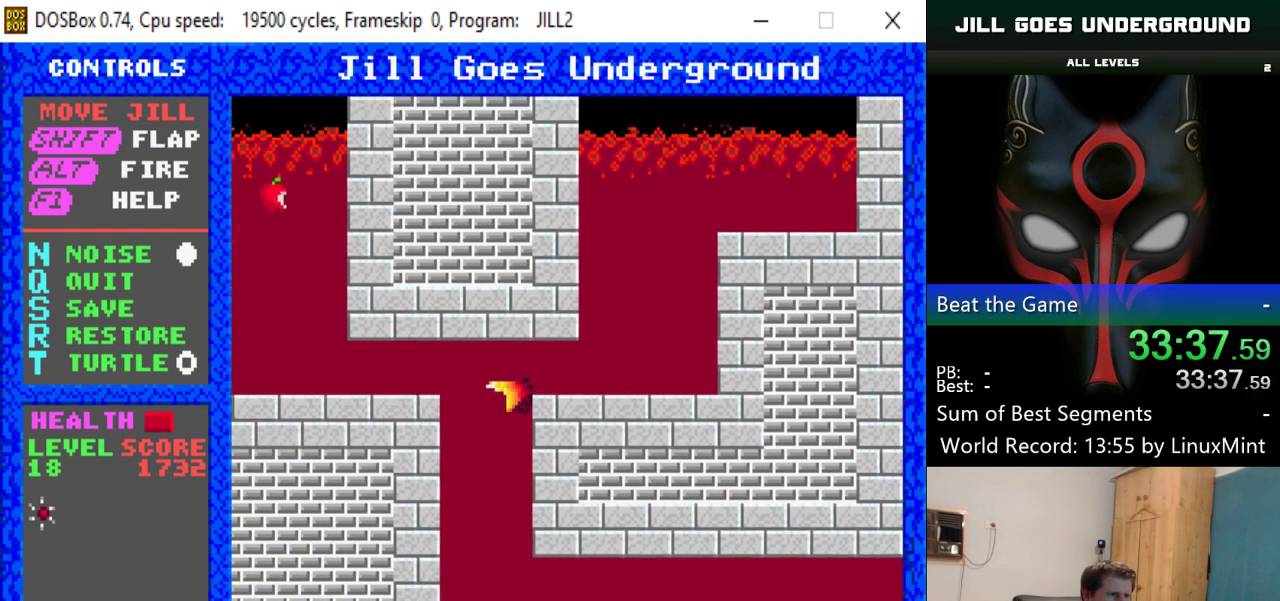
{"keys": ["right"], "events": [[167, "right", "down"], [217, "left", "up"]]}
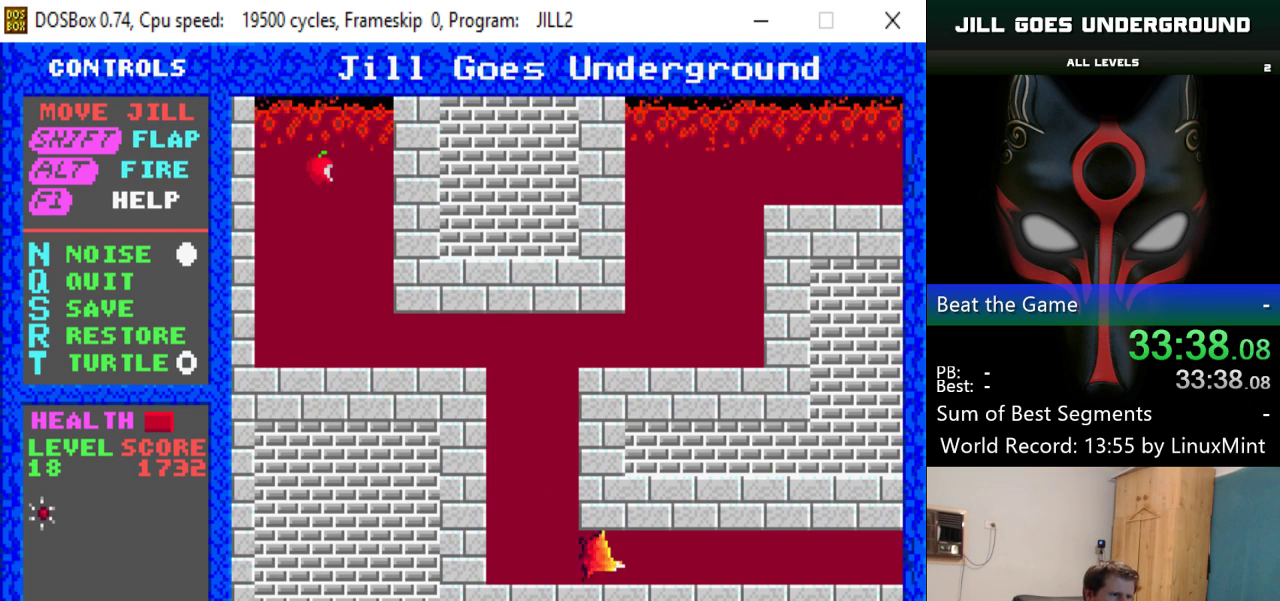
{"keys": ["right"], "events": []}
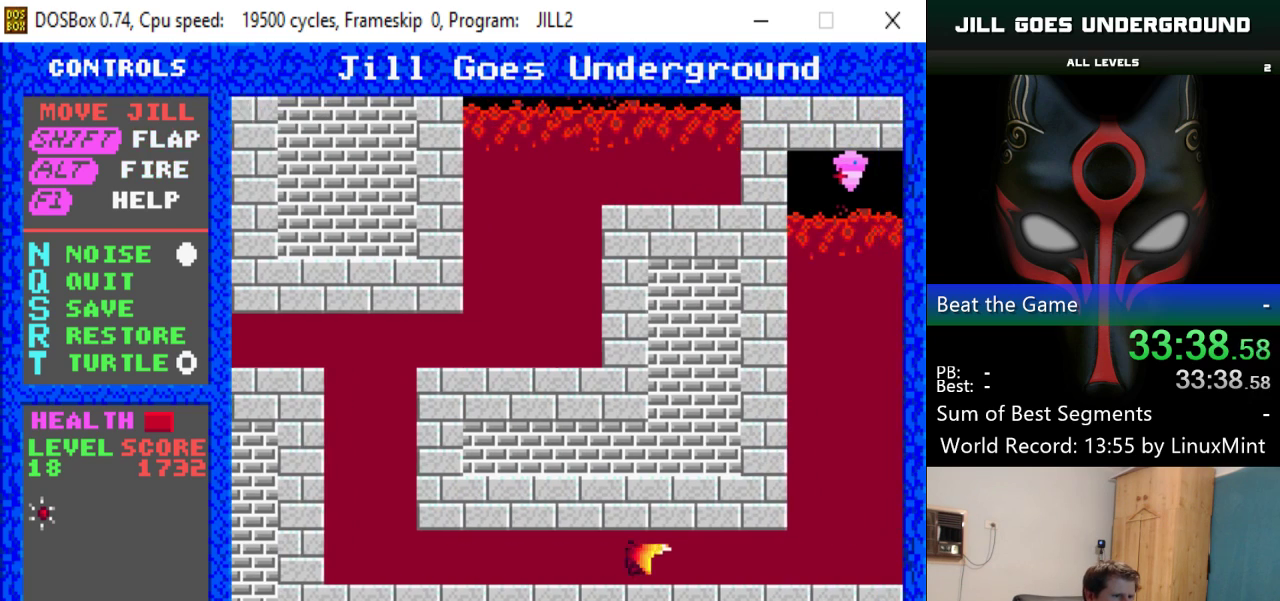
{"keys": ["right", "shift"], "events": [[300, "shift", "down"], [384, "shift", "up"], [484, "shift", "down"]]}
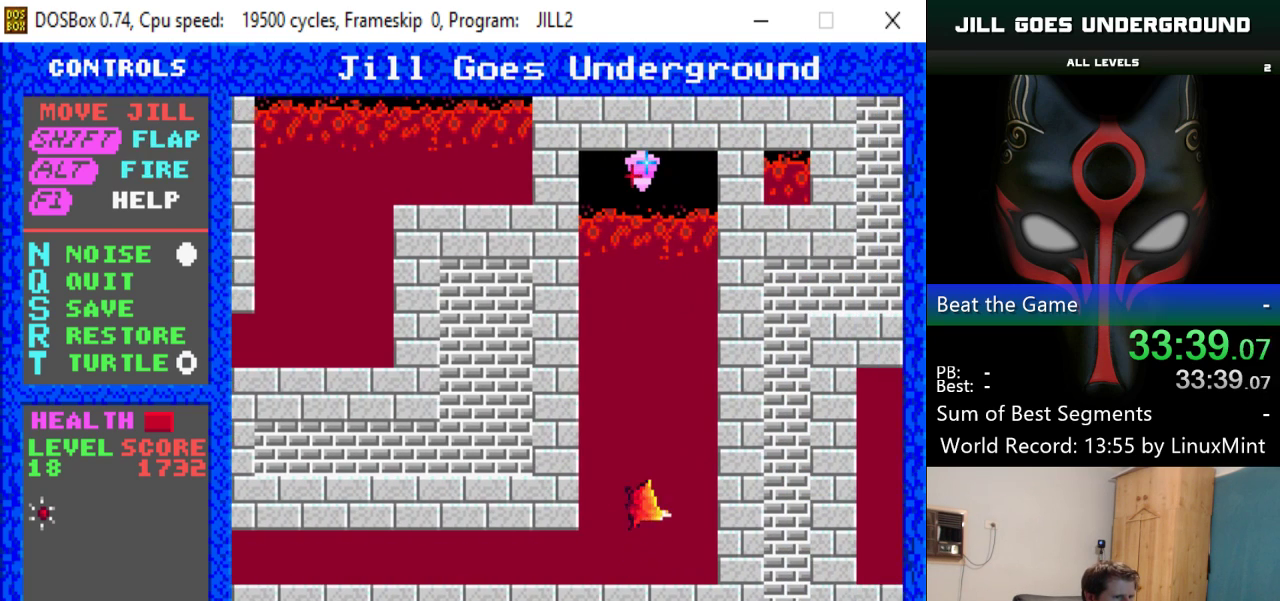
{"keys": ["shift"], "events": [[34, "shift", "up"], [117, "shift", "down"], [167, "shift", "up"], [217, "right", "up"], [267, "shift", "down"], [317, "left", "down"], [317, "shift", "up"], [351, "shift", "down"], [451, "left", "up"], [451, "shift", "up"], [501, "shift", "down"]]}
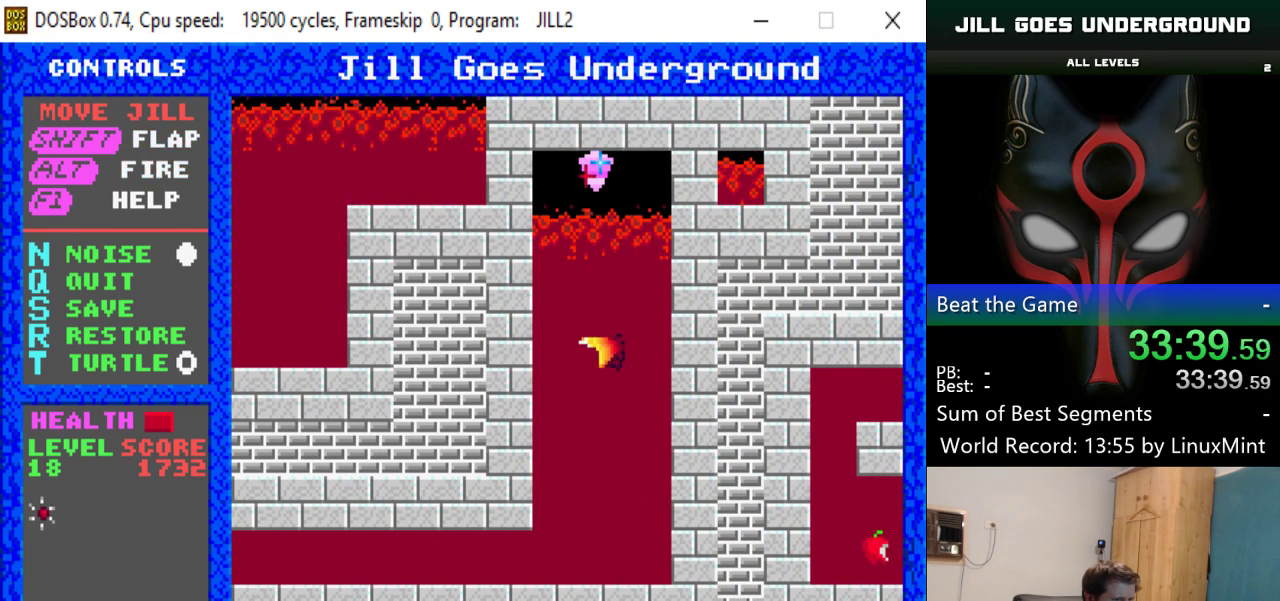
{"keys": ["shift"], "events": [[83, "shift", "up"], [133, "shift", "down"], [233, "shift", "up"], [283, "shift", "down"]]}
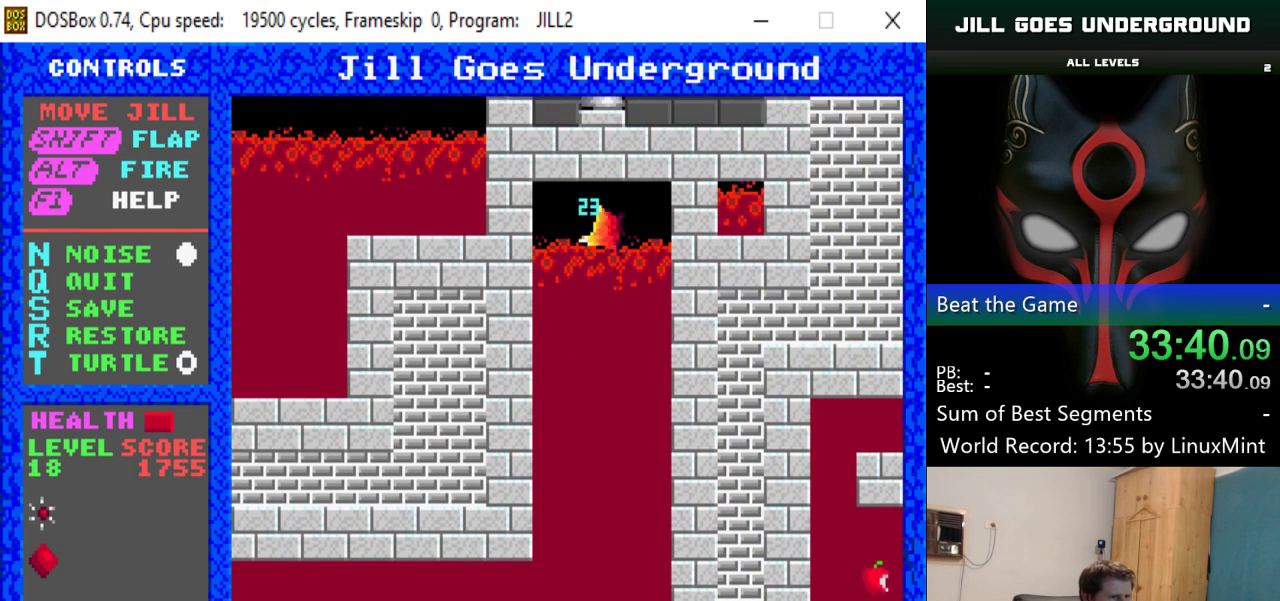
{"keys": [], "events": [[17, "shift", "up"]]}
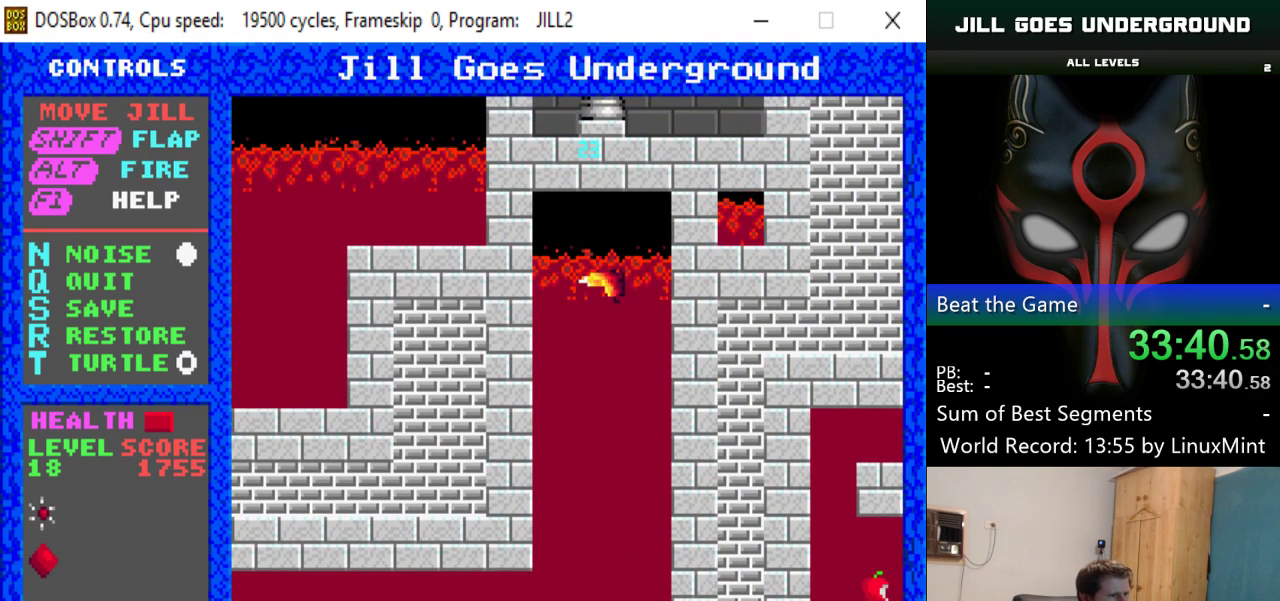
{"keys": ["left"], "events": [[450, "left", "down"]]}
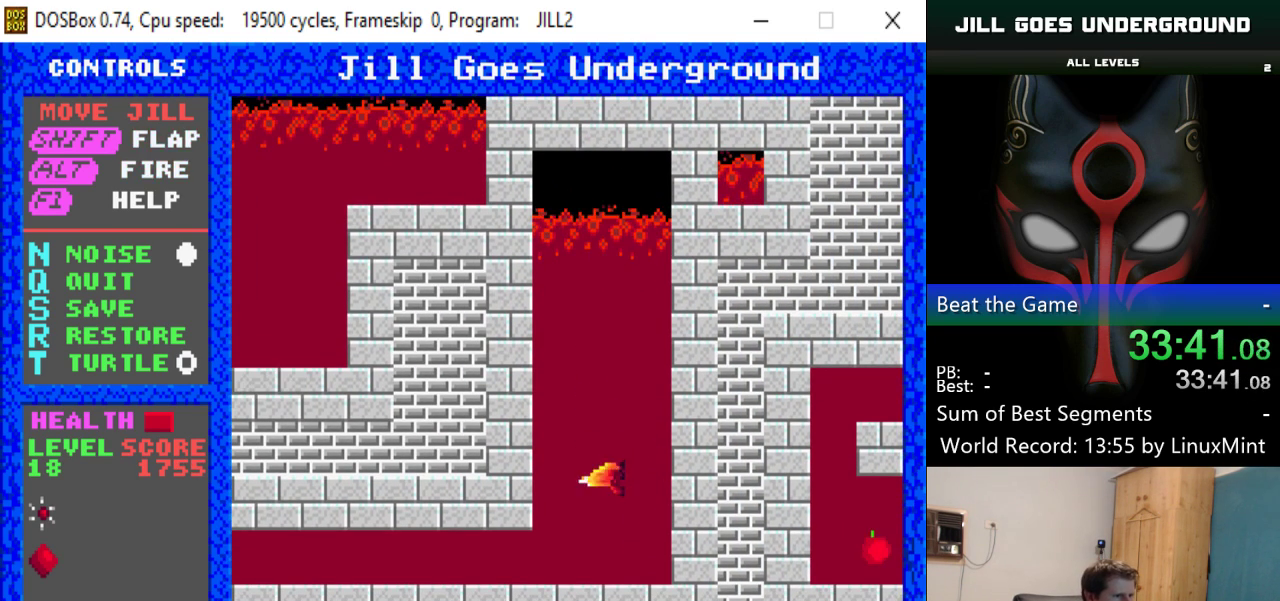
{"keys": ["left"], "events": []}
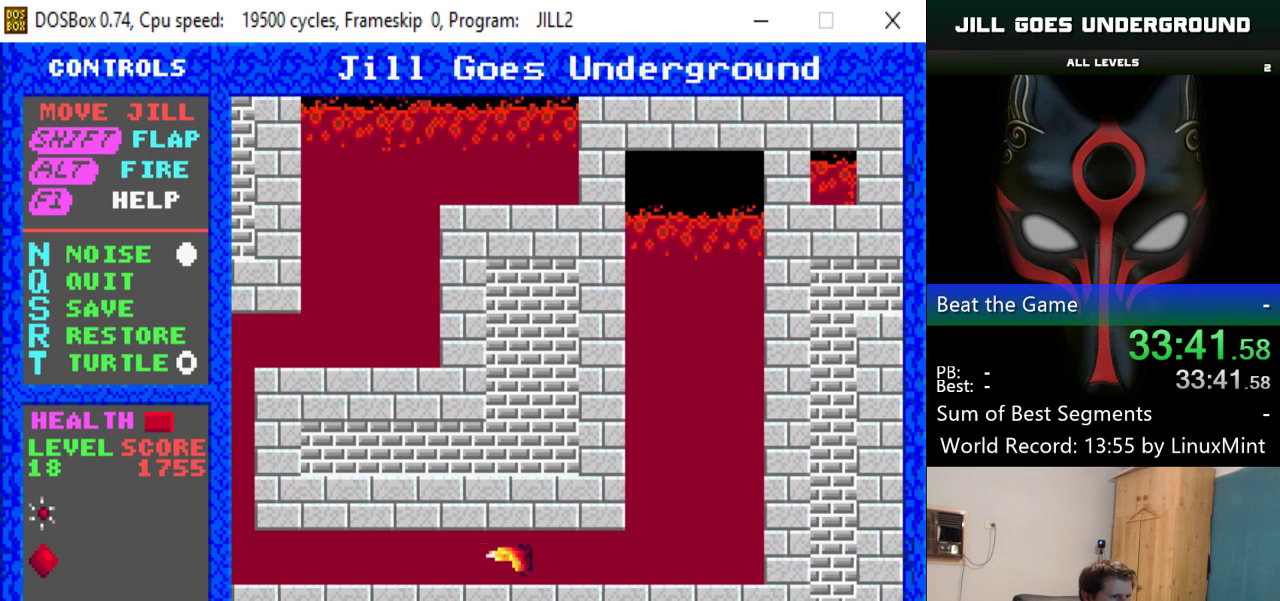
{"keys": ["left"], "events": []}
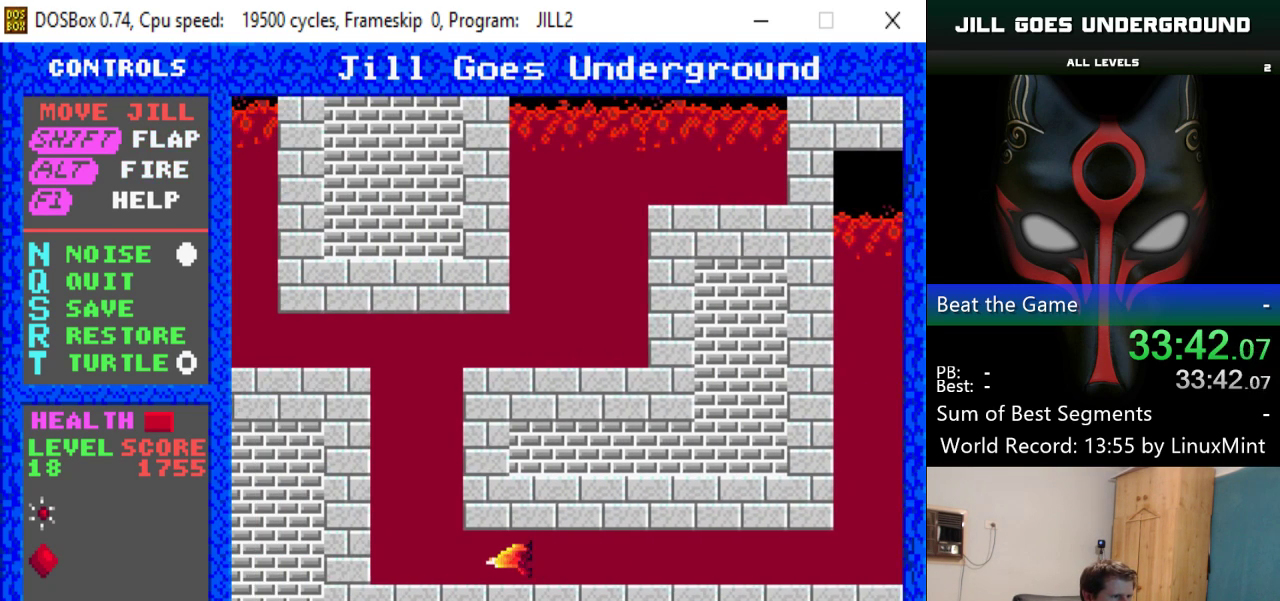
{"keys": ["left"], "events": [[167, "shift", "down"], [267, "shift", "up"], [301, "shift", "down"], [401, "shift", "up"], [451, "shift", "down"], [501, "shift", "up"]]}
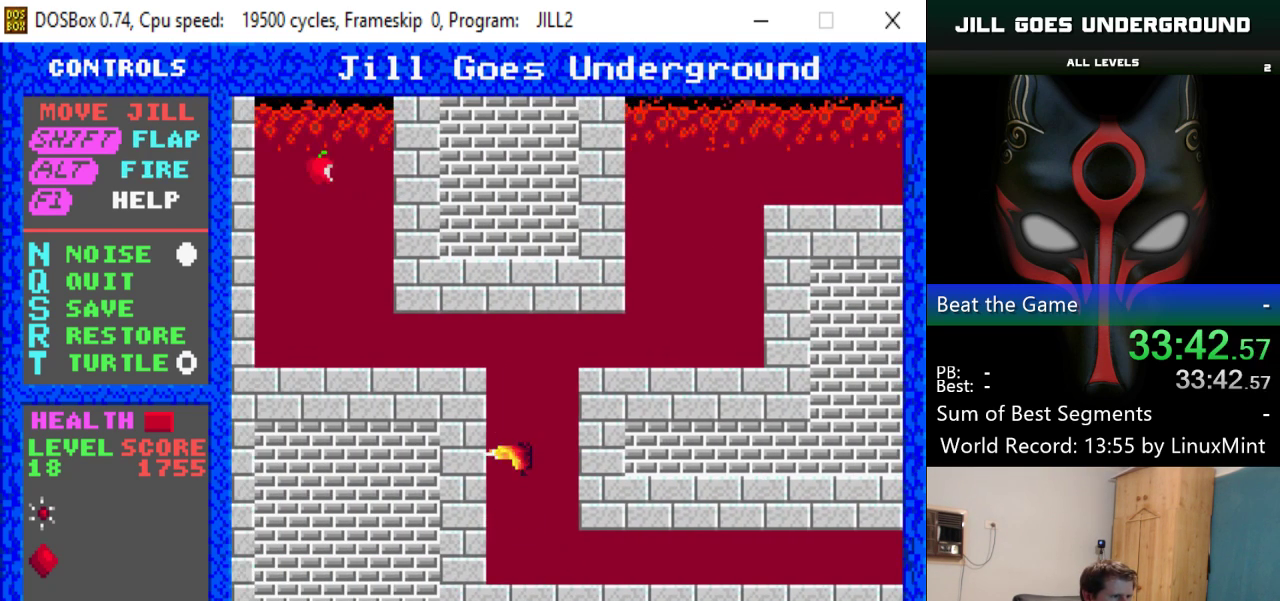
{"keys": ["left", "shift"], "events": [[83, "shift", "down"], [183, "shift", "up"], [217, "shift", "down"], [367, "shift", "up"], [417, "shift", "down"]]}
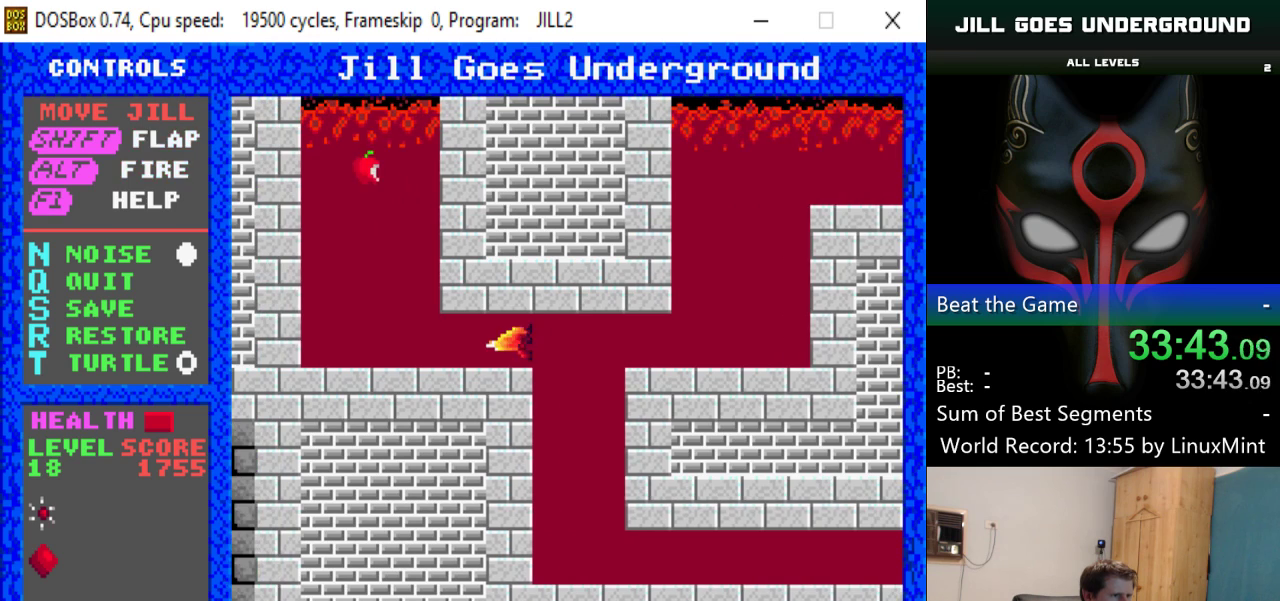
{"keys": ["left", "shift"], "events": [[17, "shift", "up"], [34, "shift", "down"], [134, "shift", "up"], [184, "shift", "down"], [267, "shift", "up"], [367, "shift", "down"], [417, "shift", "up"], [467, "shift", "down"]]}
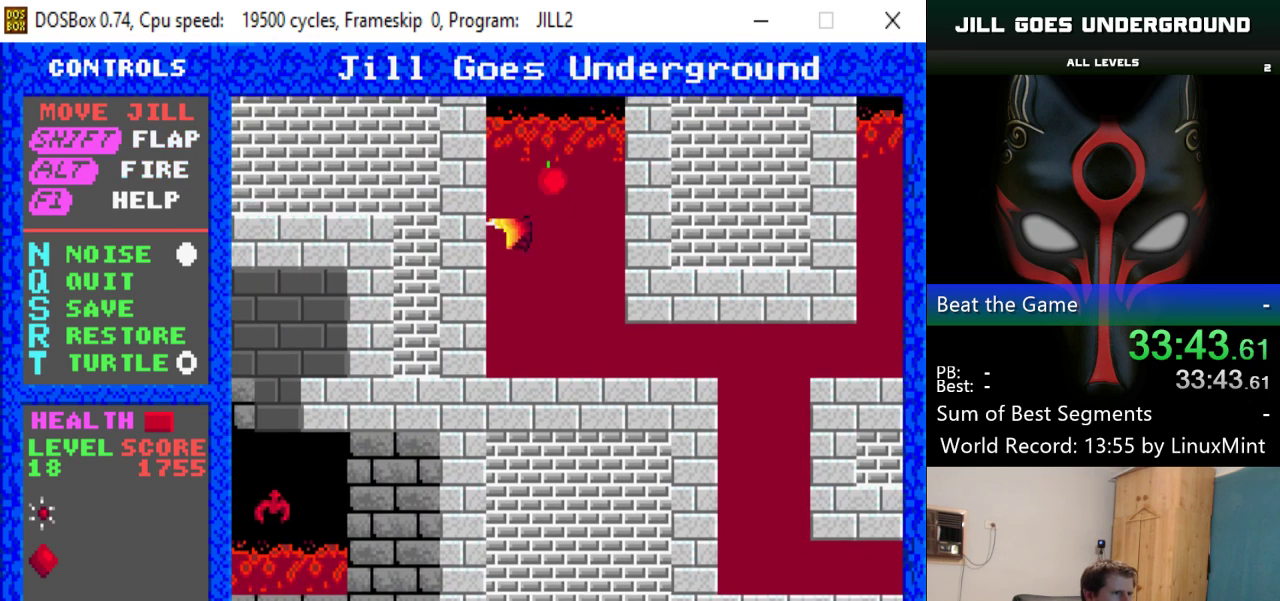
{"keys": ["left"], "events": [[50, "shift", "up"], [100, "shift", "down"], [200, "shift", "up"], [250, "shift", "down"], [333, "shift", "up"], [434, "shift", "down"], [484, "shift", "up"]]}
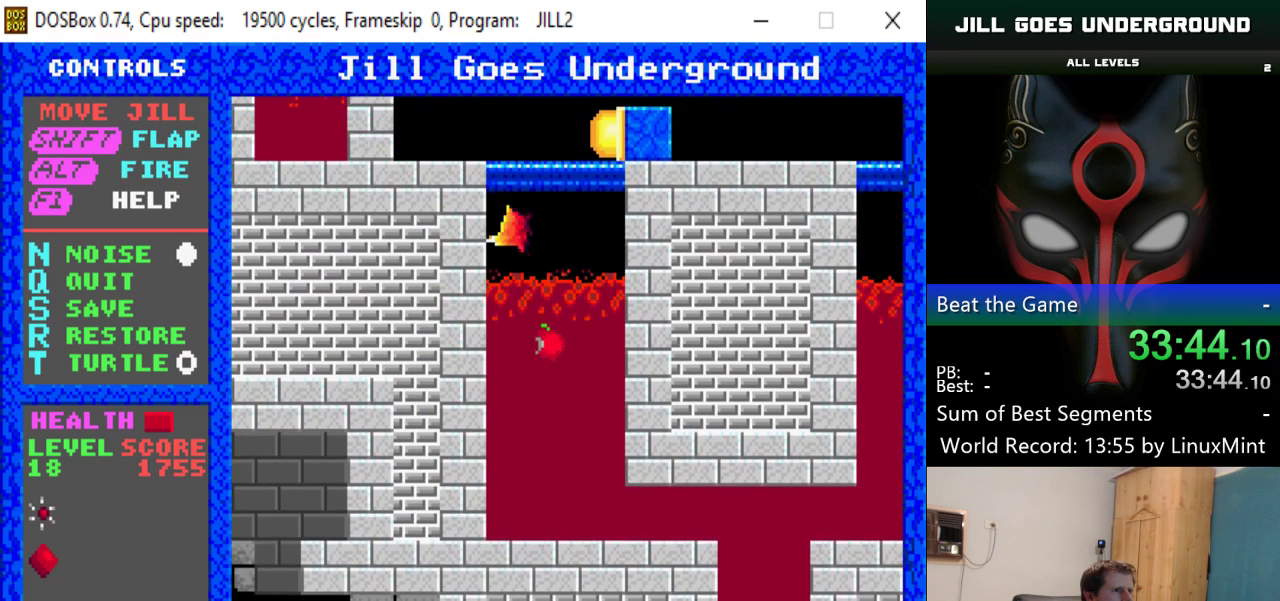
{"keys": ["left", "shift"], "events": [[67, "shift", "down"], [117, "shift", "up"], [217, "shift", "down"], [267, "shift", "up"], [351, "shift", "down"], [401, "shift", "up"], [501, "shift", "down"]]}
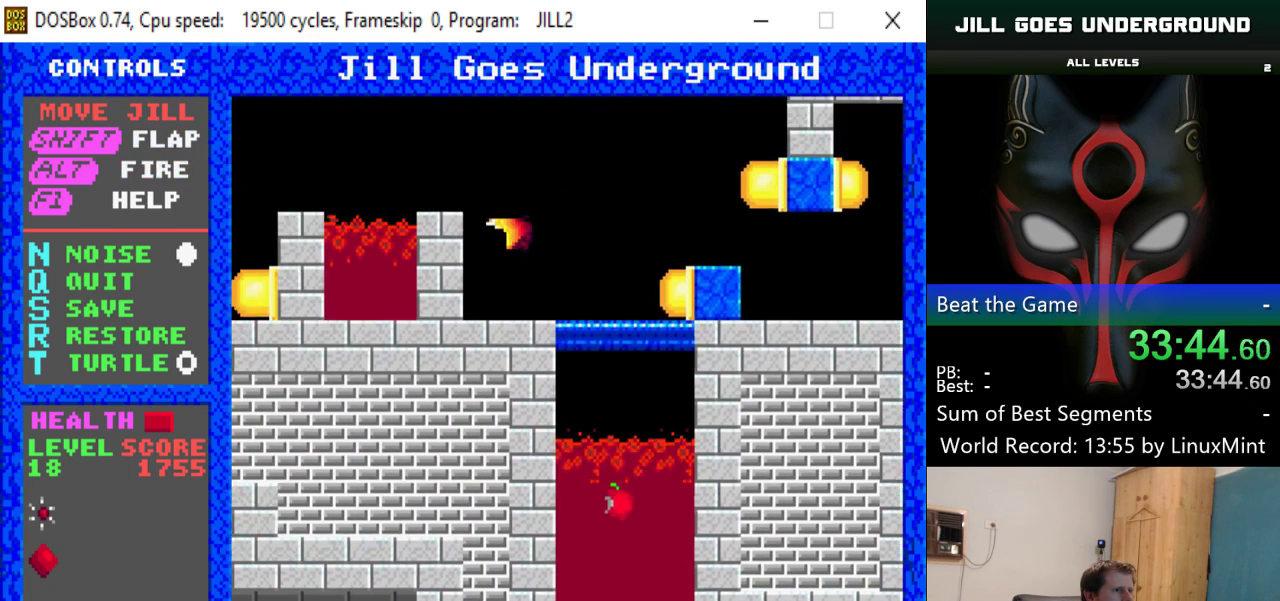
{"keys": ["left"], "events": [[33, "shift", "up"], [133, "shift", "down"], [233, "shift", "up"]]}
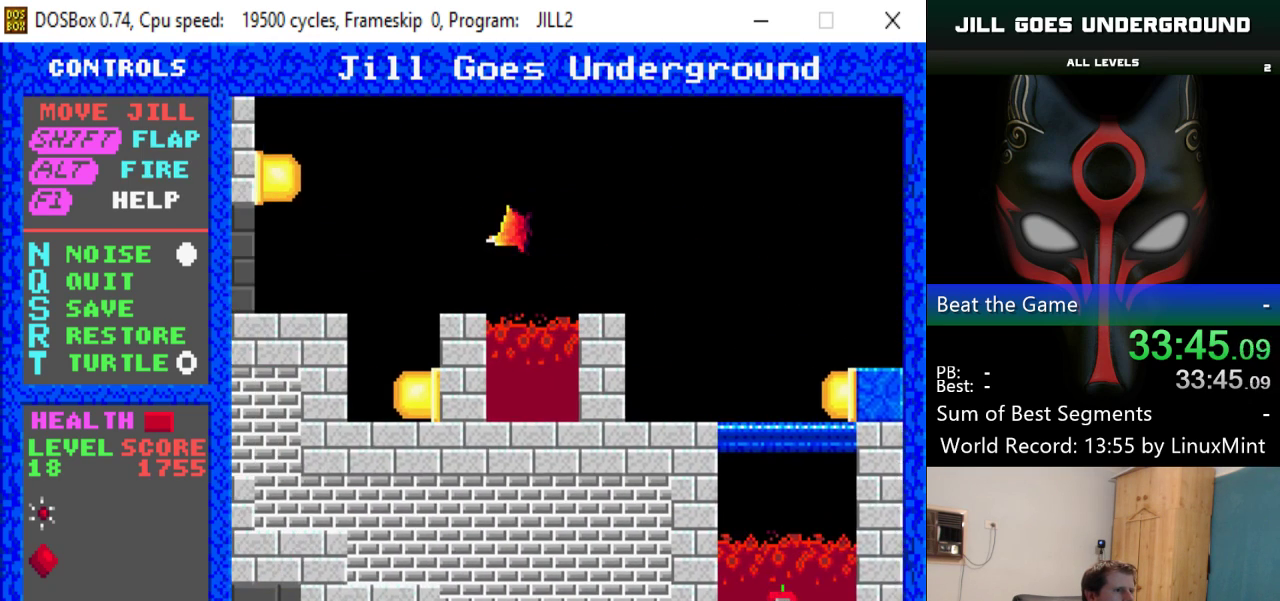
{"keys": ["left"], "events": [[251, "shift", "down"], [301, "shift", "up"]]}
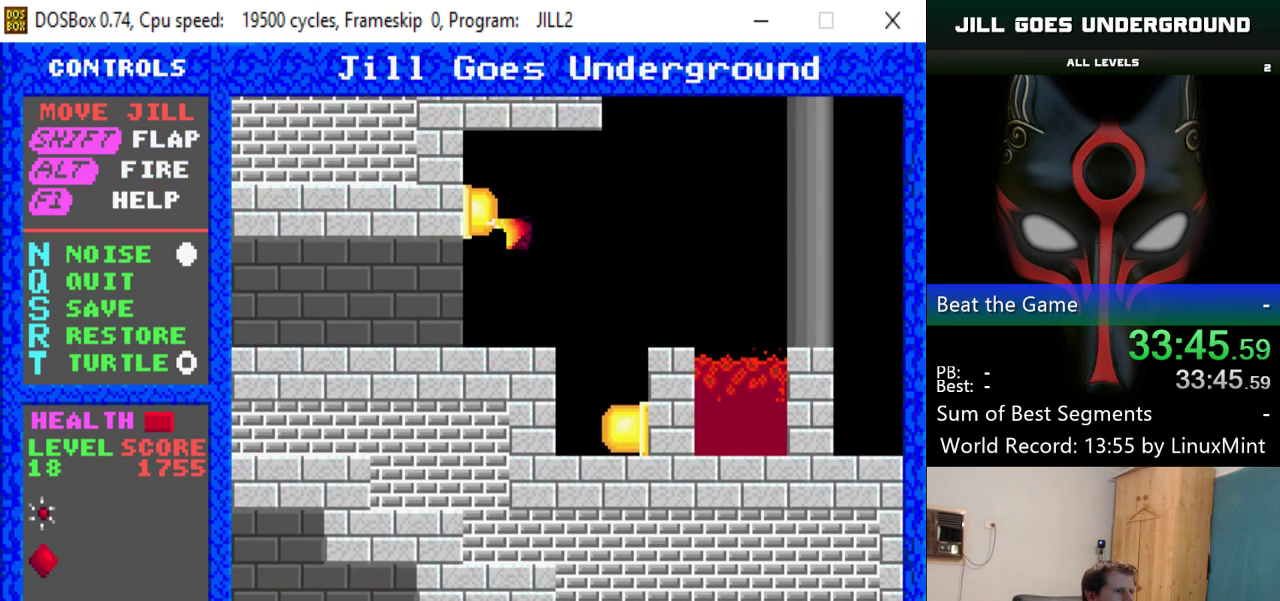
{"keys": ["left"], "events": []}
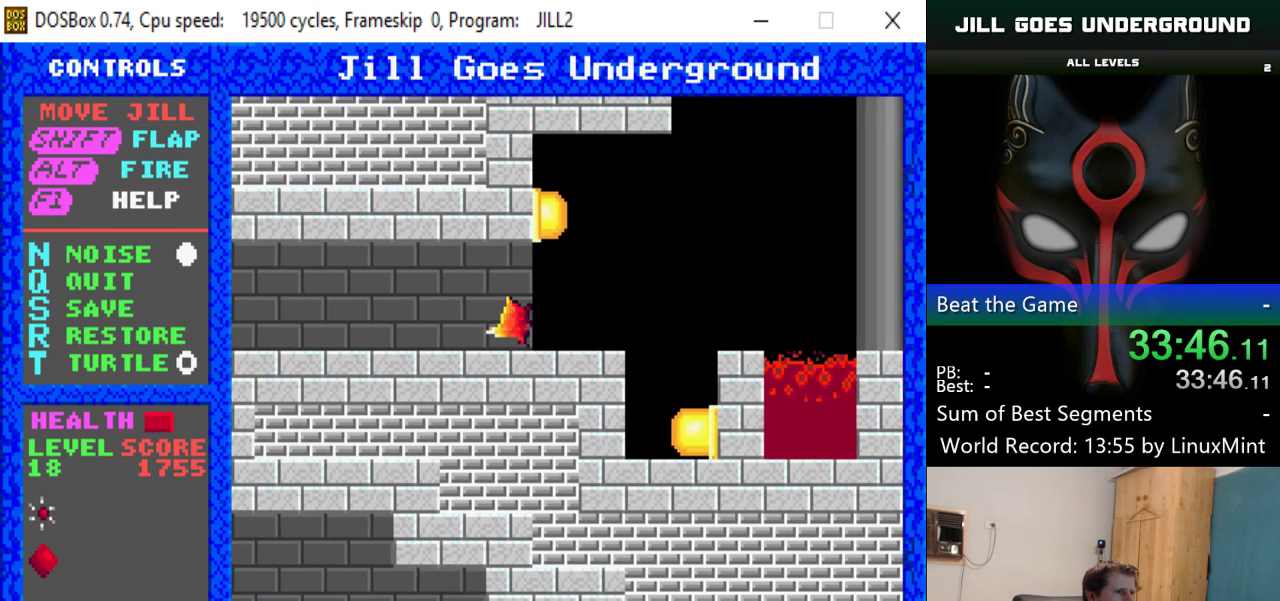
{"keys": ["left", "shift"], "events": [[134, "shift", "down"], [284, "shift", "up"], [317, "shift", "down"]]}
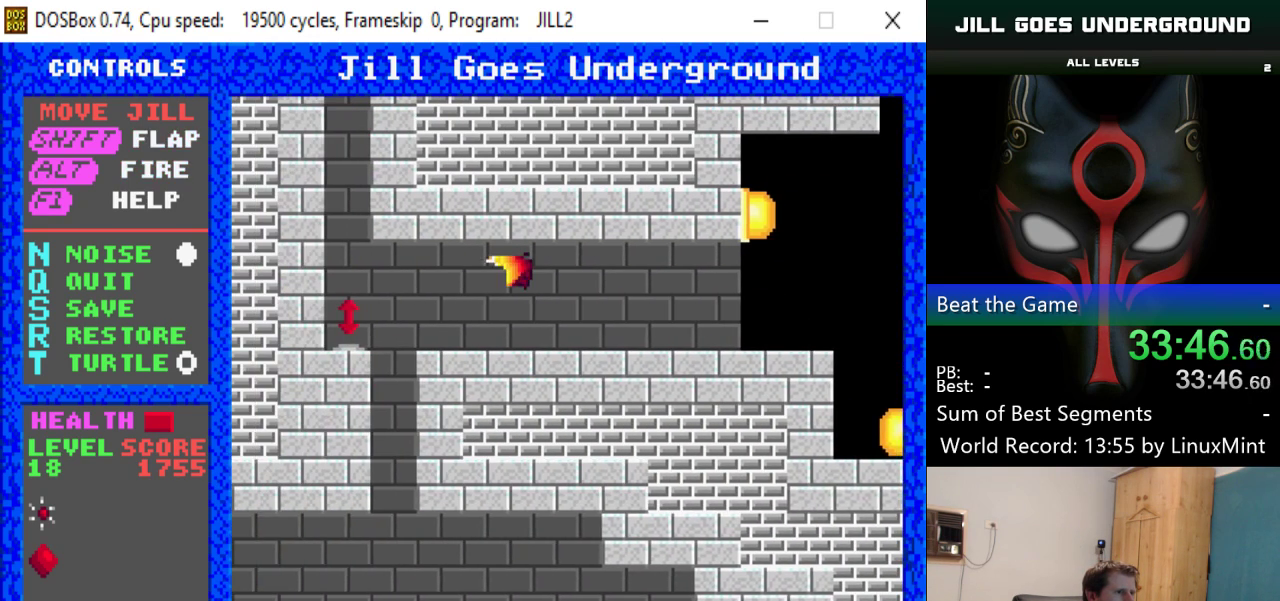
{"keys": ["left", "shift"], "events": [[16, "shift", "up"], [100, "shift", "down"], [150, "shift", "up"], [250, "shift", "down"]]}
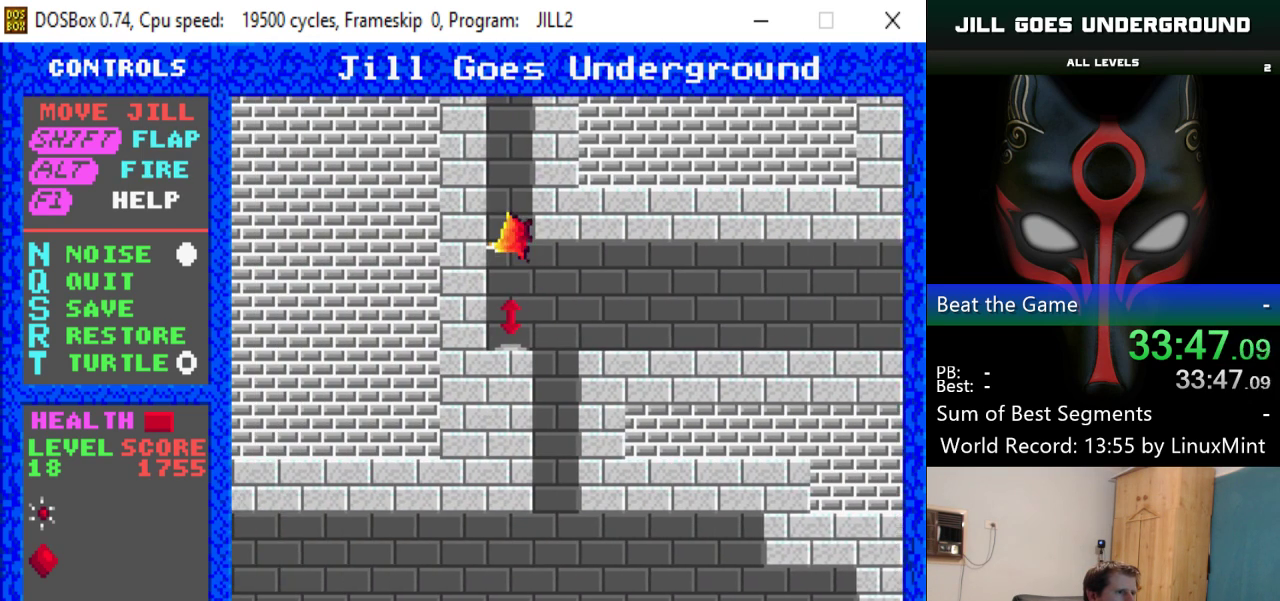
{"keys": [], "events": [[67, "shift", "up"], [117, "shift", "down"], [217, "left", "up"], [217, "shift", "up"], [267, "shift", "down"], [351, "shift", "up"], [401, "shift", "down"], [501, "shift", "up"]]}